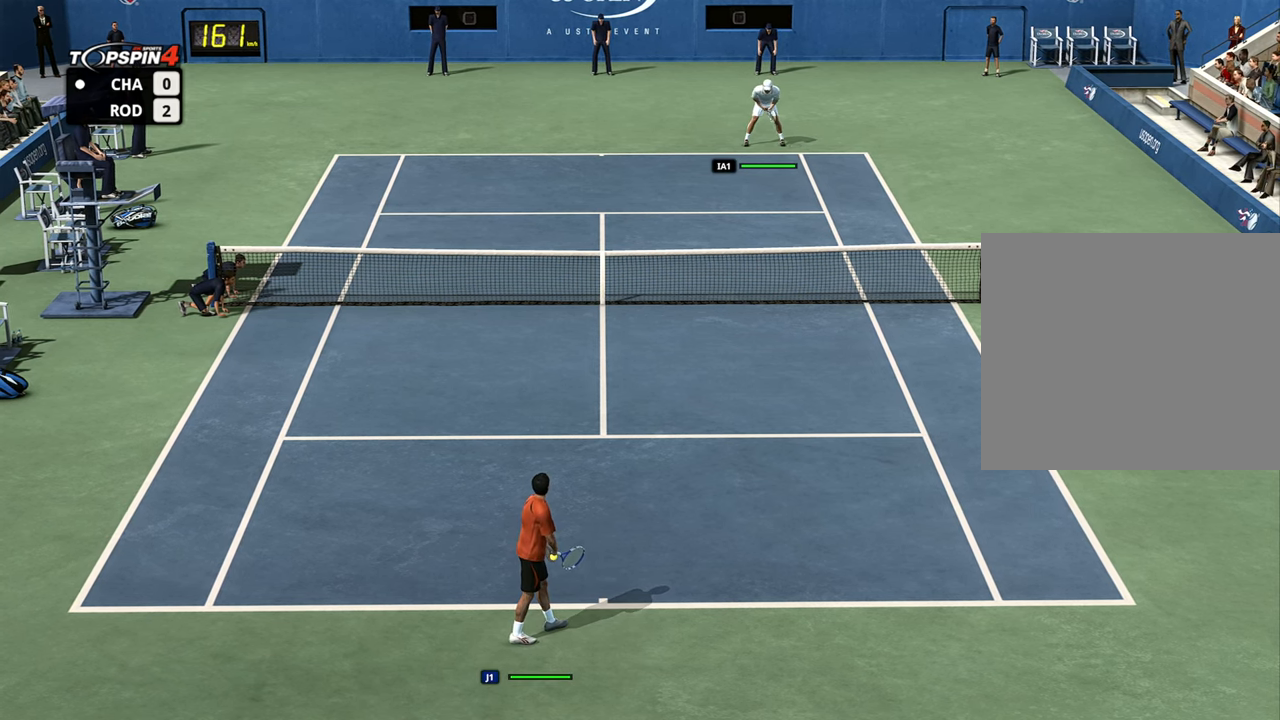
Gameplay with a controller (PlayStation layout); each line is a JSON object with the inputs held at the frame after it. "events" lists button and stick changes between this image and that frame as [ms after this image, input, new state], when the widget could be followed in between.
{"buttons": [], "left_stick": "center", "right_stick": "center", "events": [[184, "right_stick", "down"], [417, "right_stick", "center"]]}
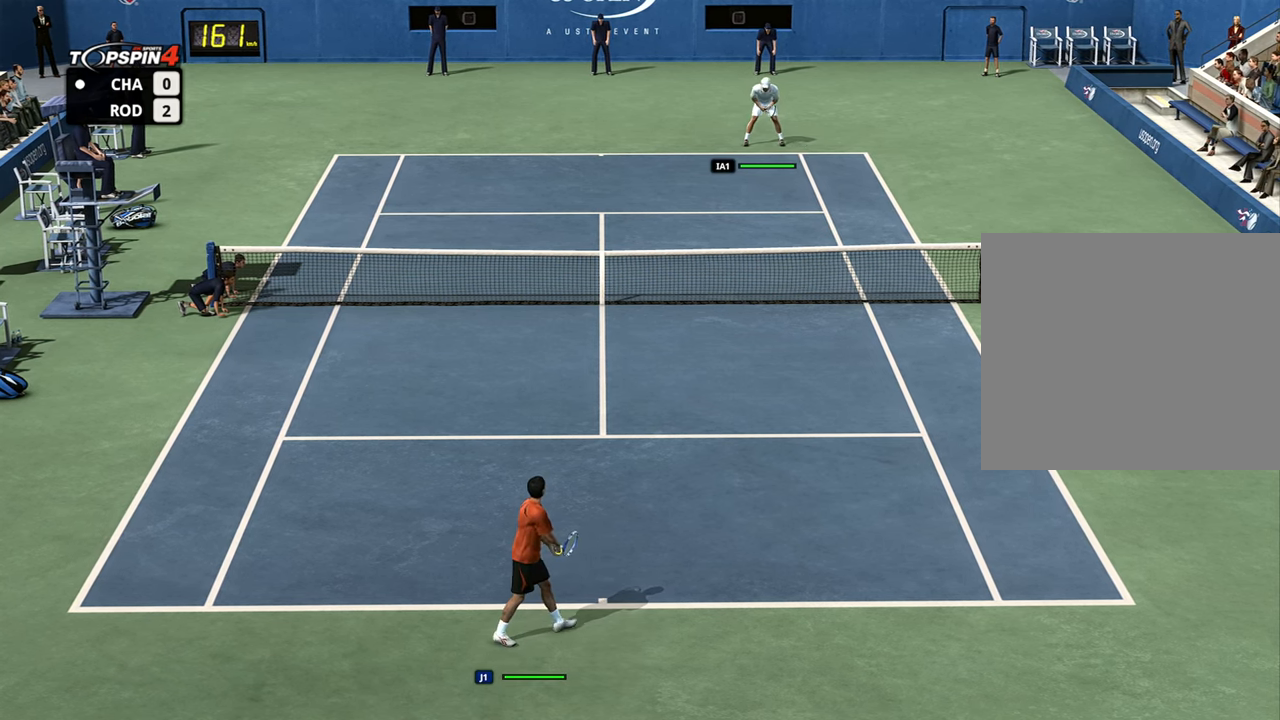
{"buttons": [], "left_stick": "left", "right_stick": "center", "events": [[434, "left_stick", "left"]]}
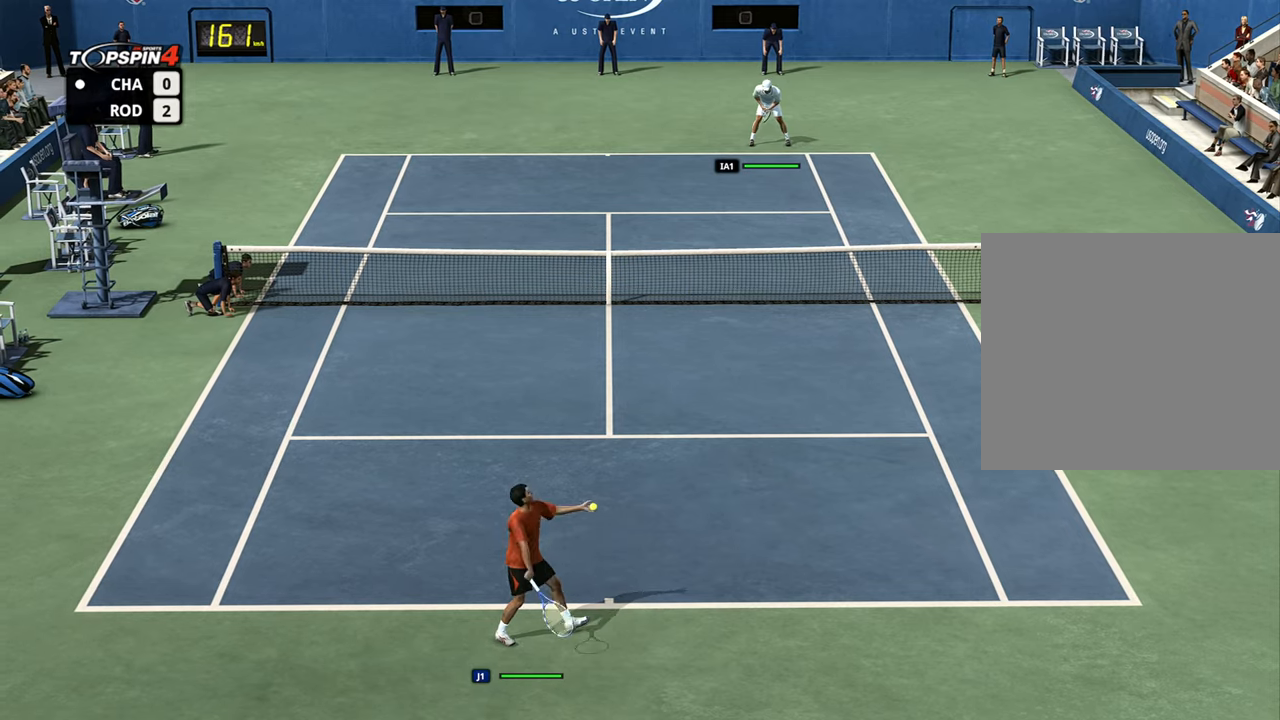
{"buttons": [], "left_stick": "left", "right_stick": "up-right", "events": [[351, "right_stick", "down-right"], [484, "right_stick", "up-right"]]}
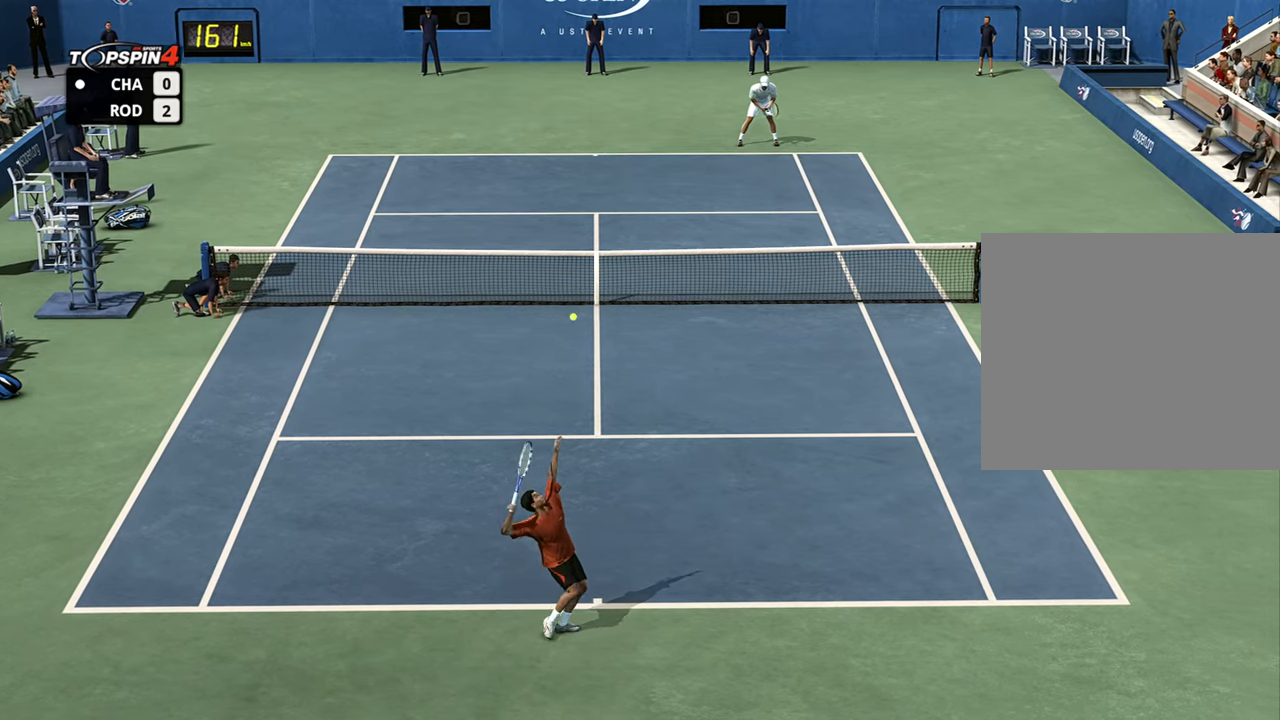
{"buttons": [], "left_stick": "center", "right_stick": "center", "events": [[17, "right_stick", "up"], [200, "right_stick", "center"], [250, "left_stick", "center"]]}
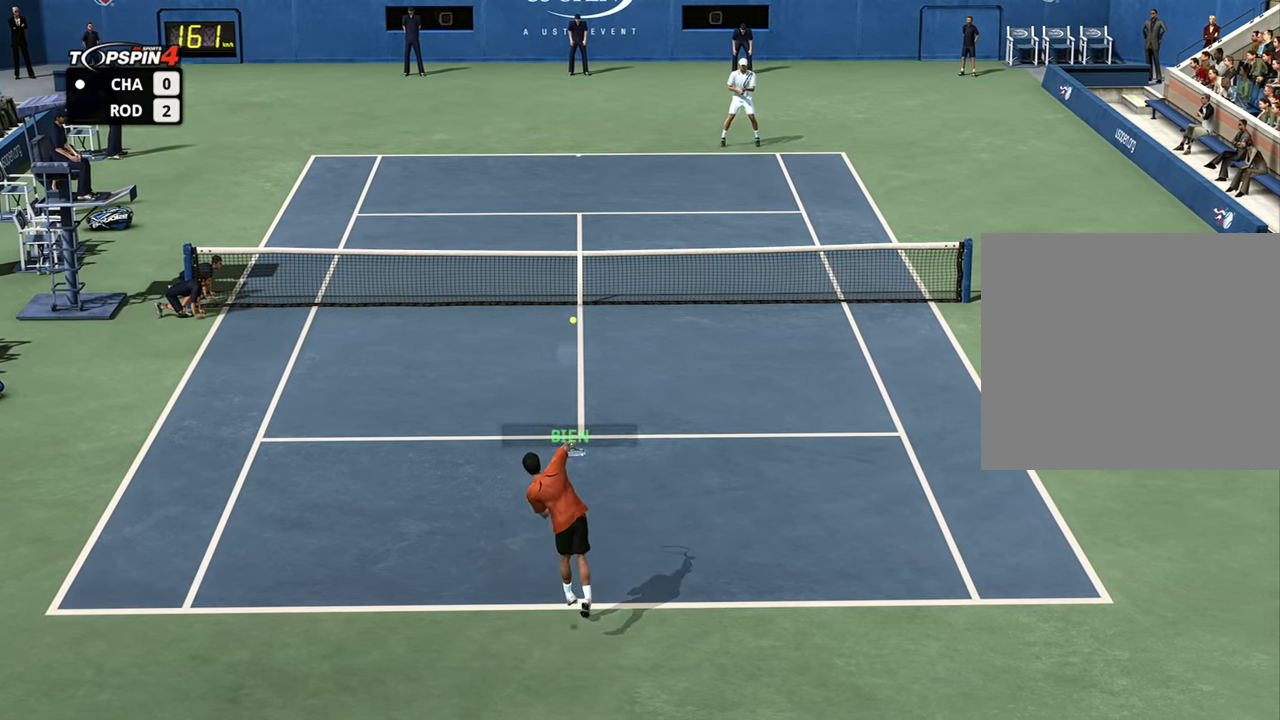
{"buttons": [], "left_stick": "center", "right_stick": "center", "events": []}
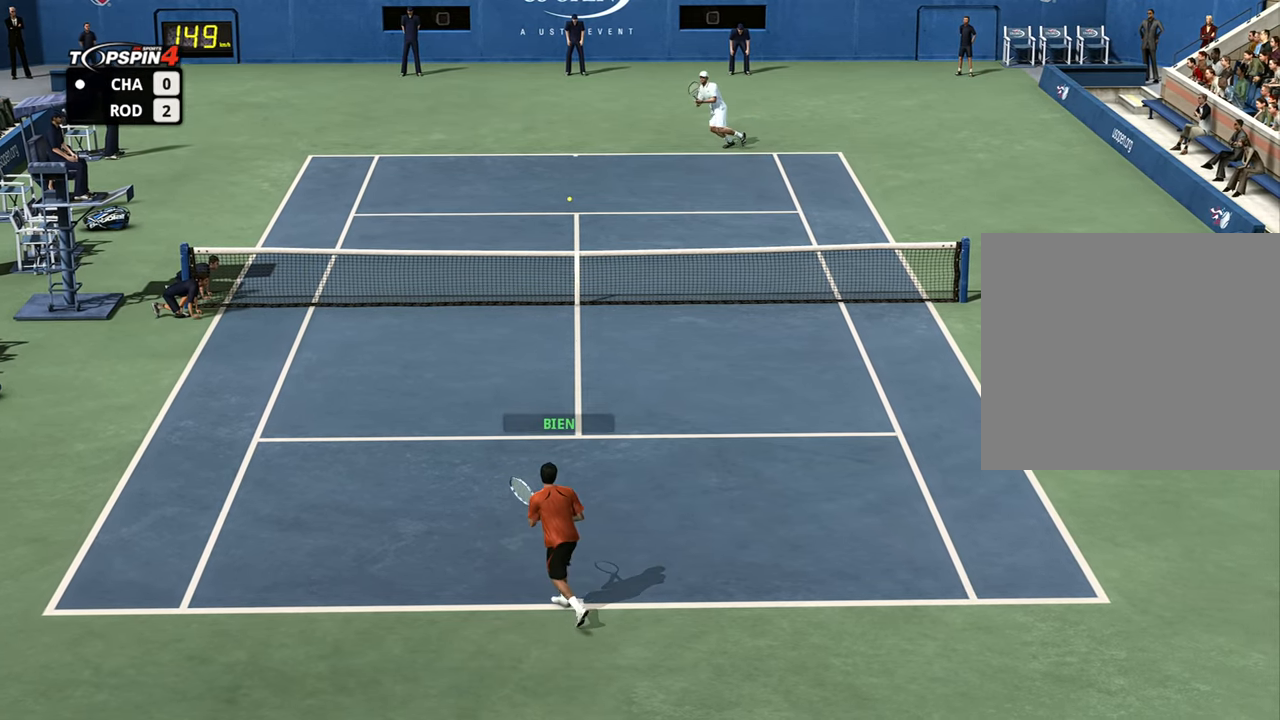
{"buttons": [], "left_stick": "center", "right_stick": "center", "events": []}
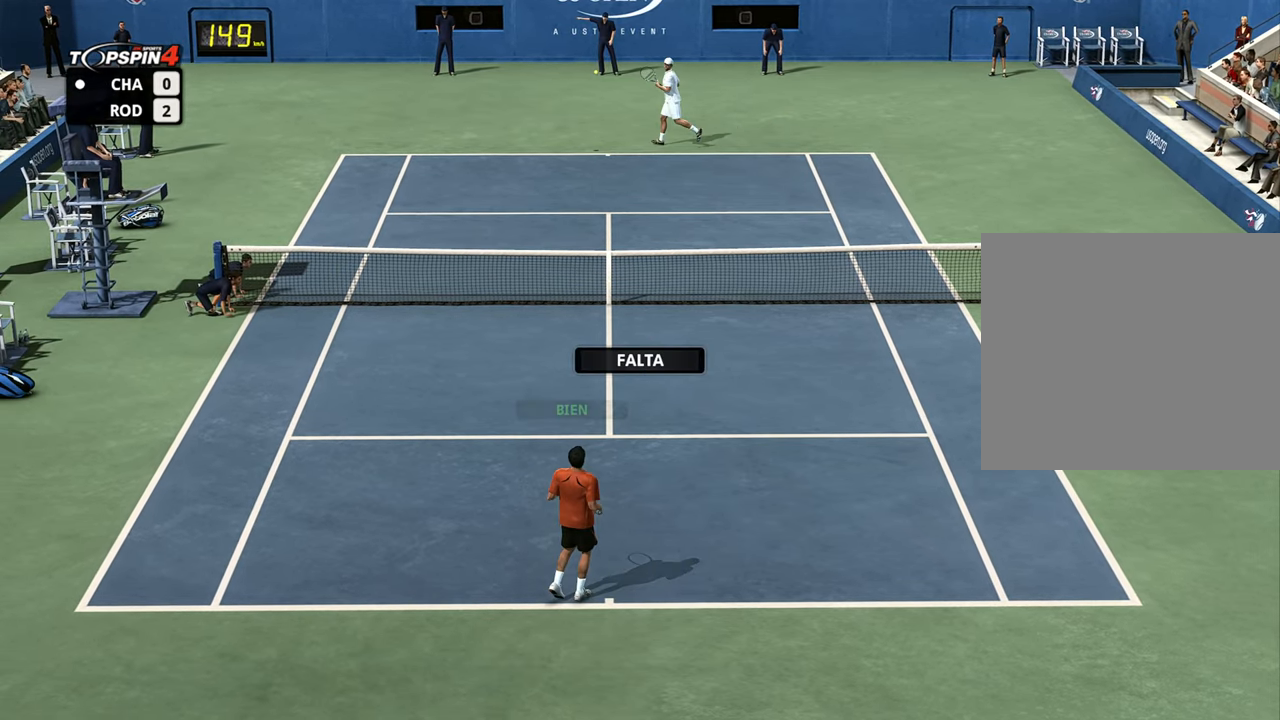
{"buttons": [], "left_stick": "center", "right_stick": "center", "events": []}
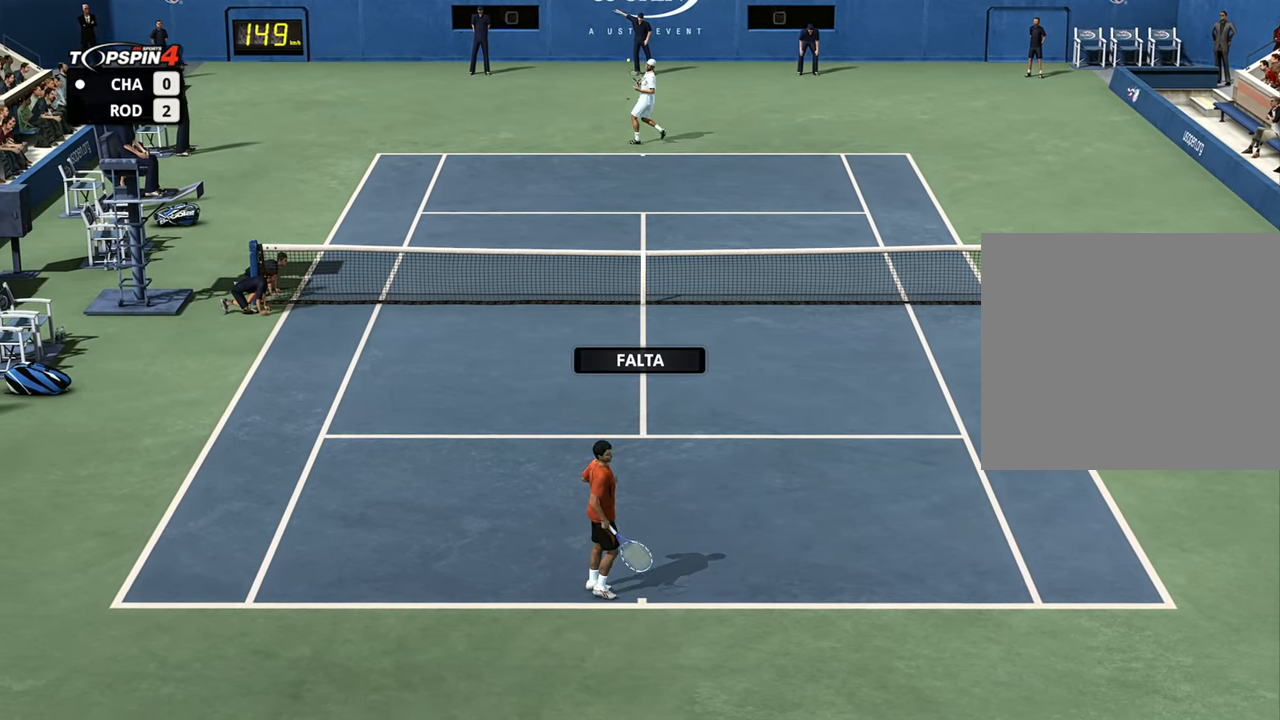
{"buttons": [], "left_stick": "center", "right_stick": "center", "events": []}
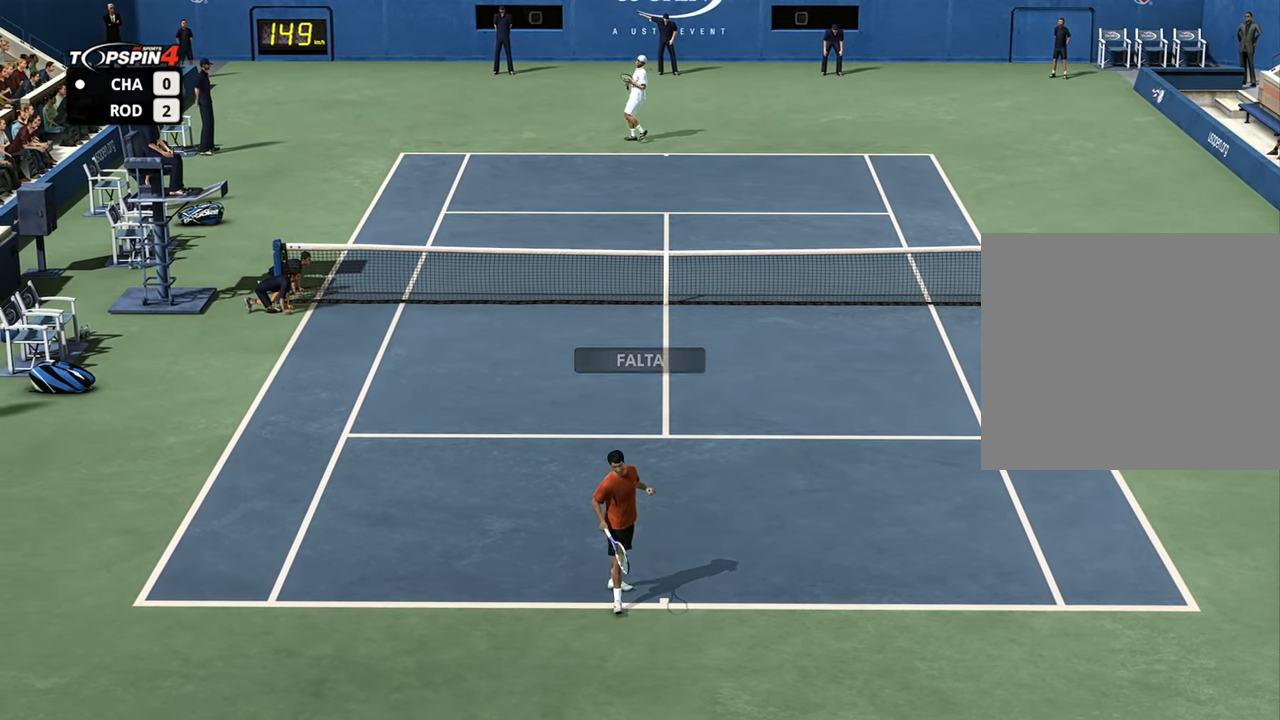
{"buttons": [], "left_stick": "center", "right_stick": "center", "events": []}
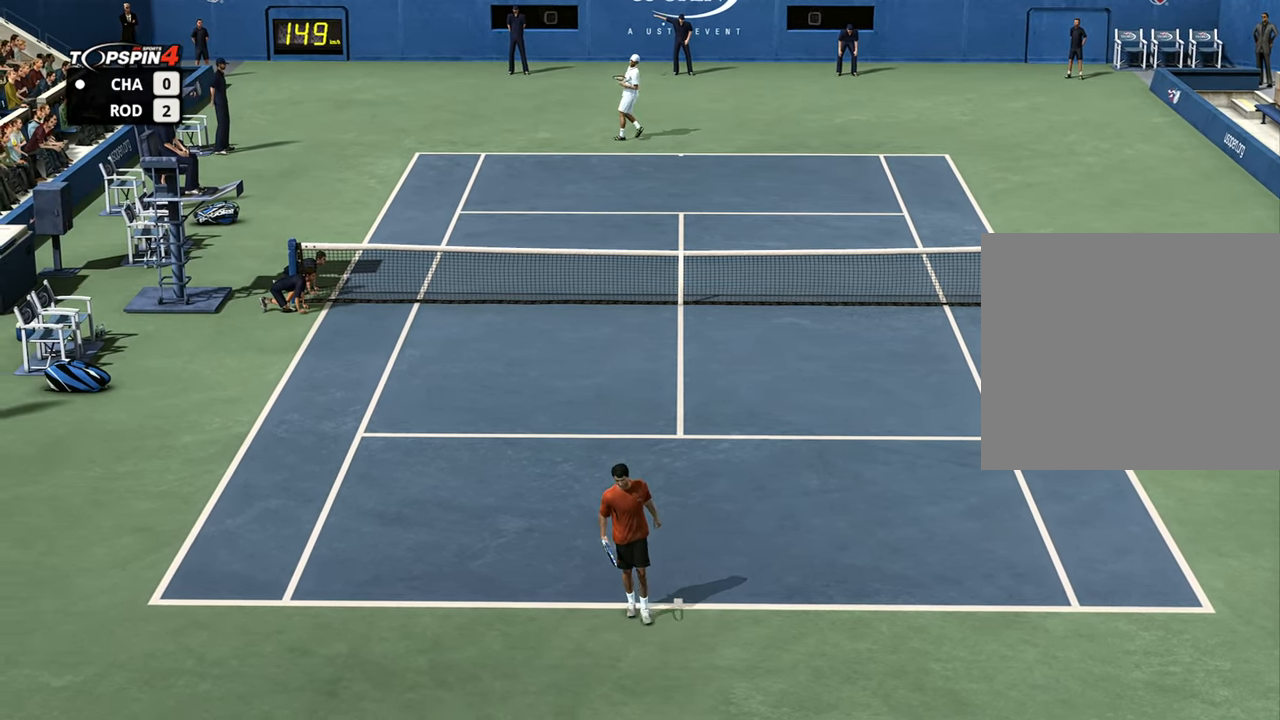
{"buttons": [], "left_stick": "center", "right_stick": "center", "events": []}
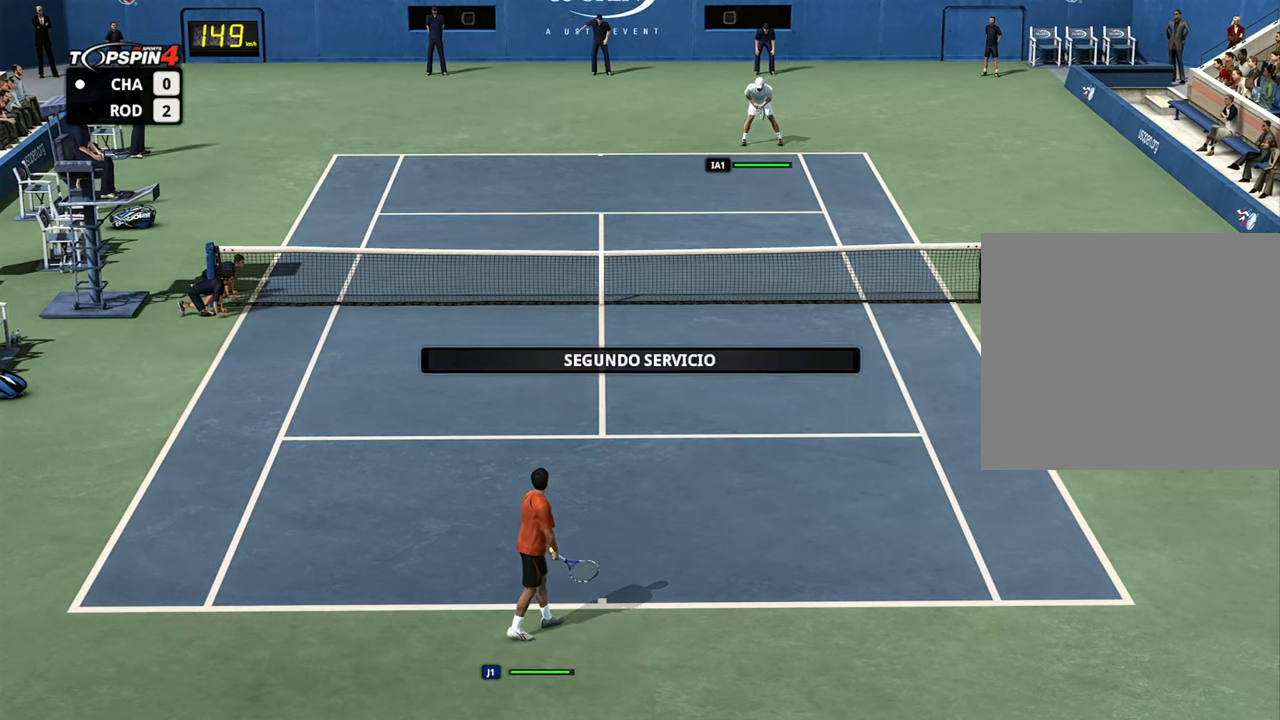
{"buttons": [], "left_stick": "center", "right_stick": "center", "events": []}
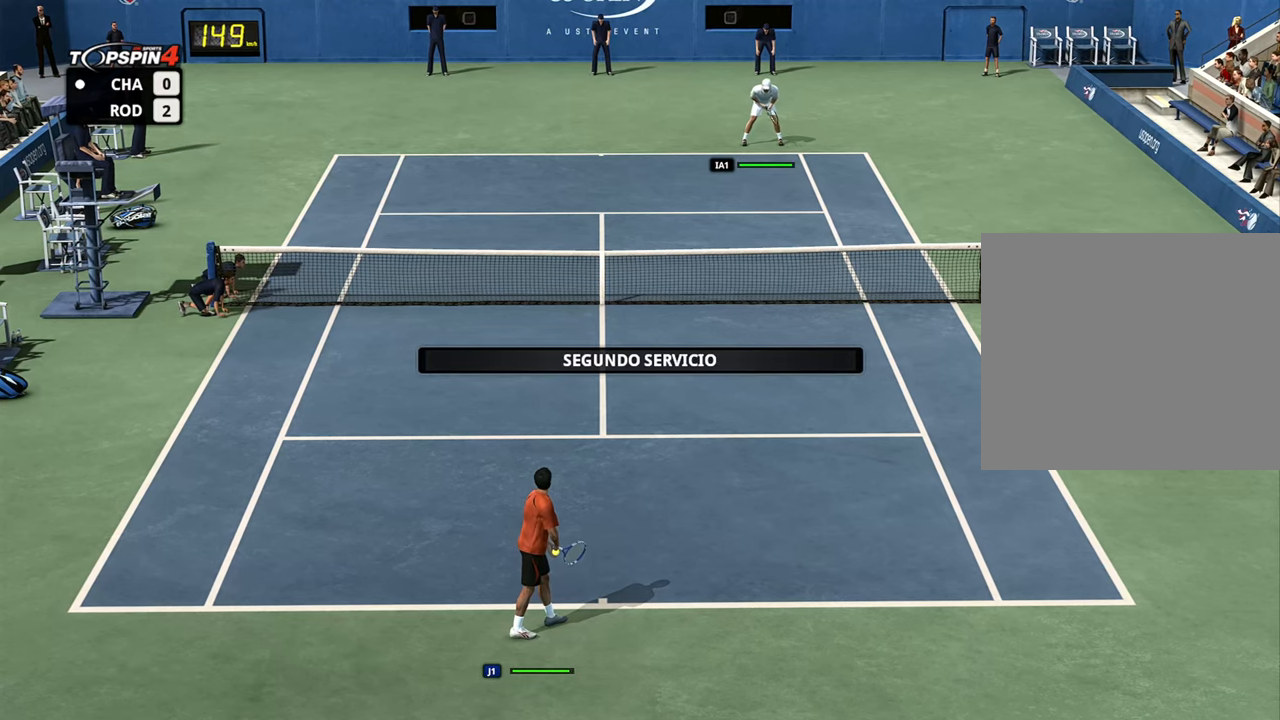
{"buttons": [], "left_stick": "center", "right_stick": "down-left", "events": [[267, "right_stick", "down-left"]]}
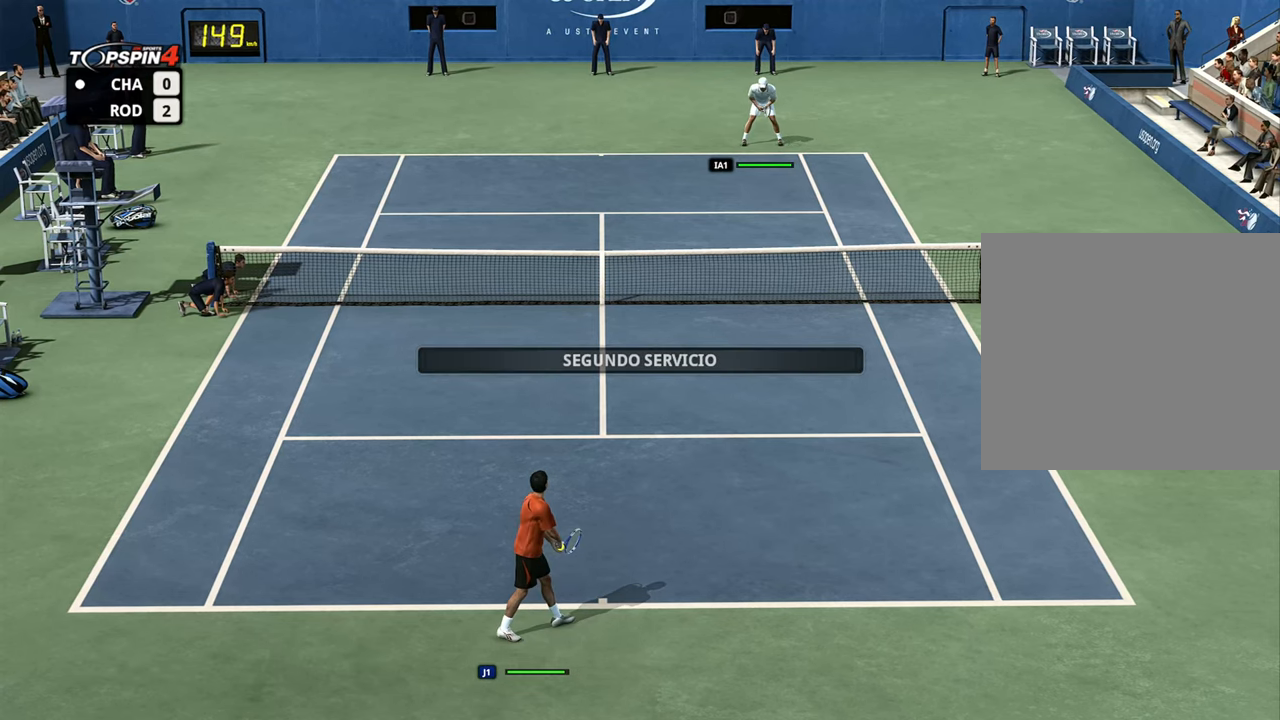
{"buttons": [], "left_stick": "center", "right_stick": "center", "events": [[17, "right_stick", "center"]]}
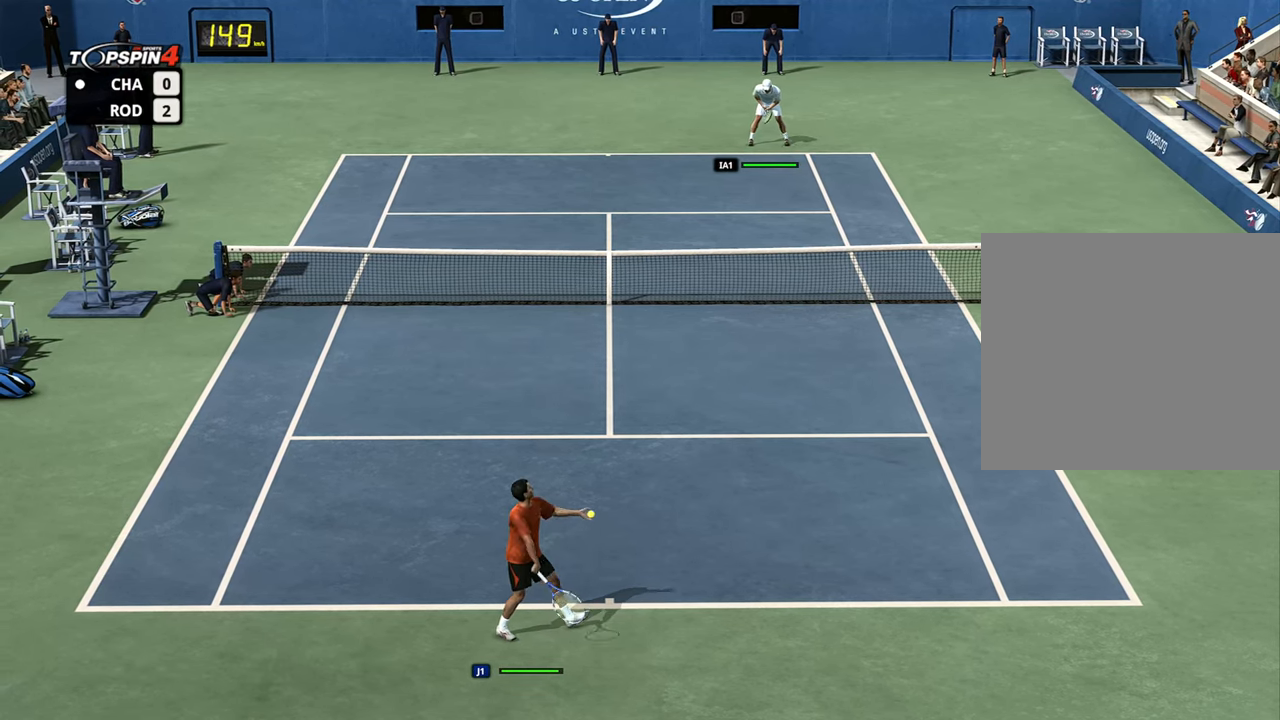
{"buttons": [], "left_stick": "left", "right_stick": "down-right", "events": [[34, "left_stick", "left"], [384, "right_stick", "down-right"]]}
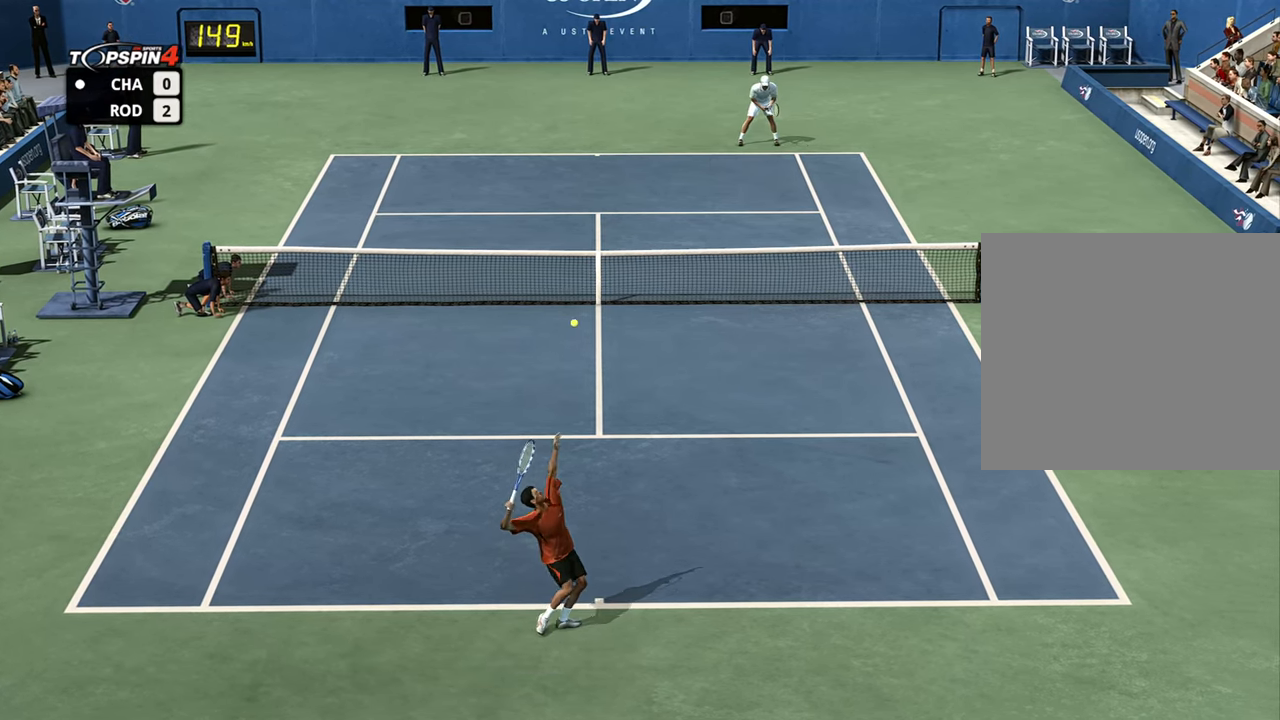
{"buttons": [], "left_stick": "center", "right_stick": "center", "events": [[50, "right_stick", "up"], [150, "left_stick", "center"], [217, "right_stick", "center"]]}
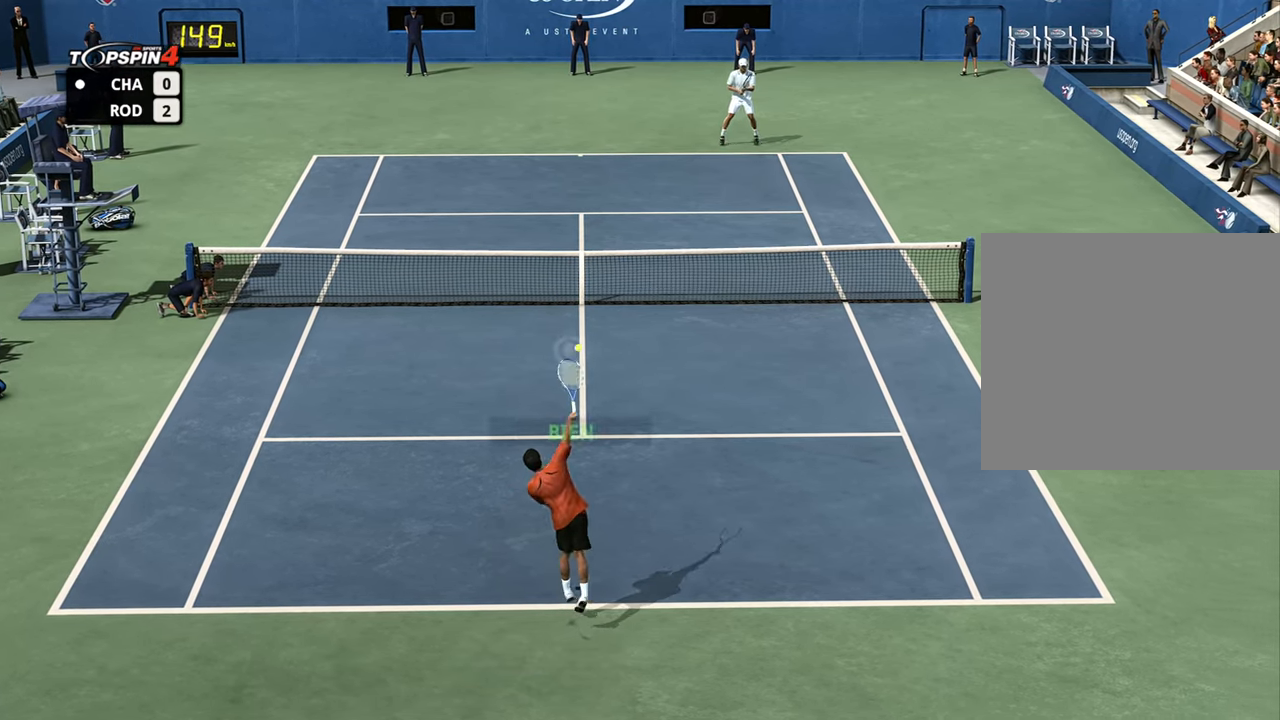
{"buttons": [], "left_stick": "center", "right_stick": "center", "events": []}
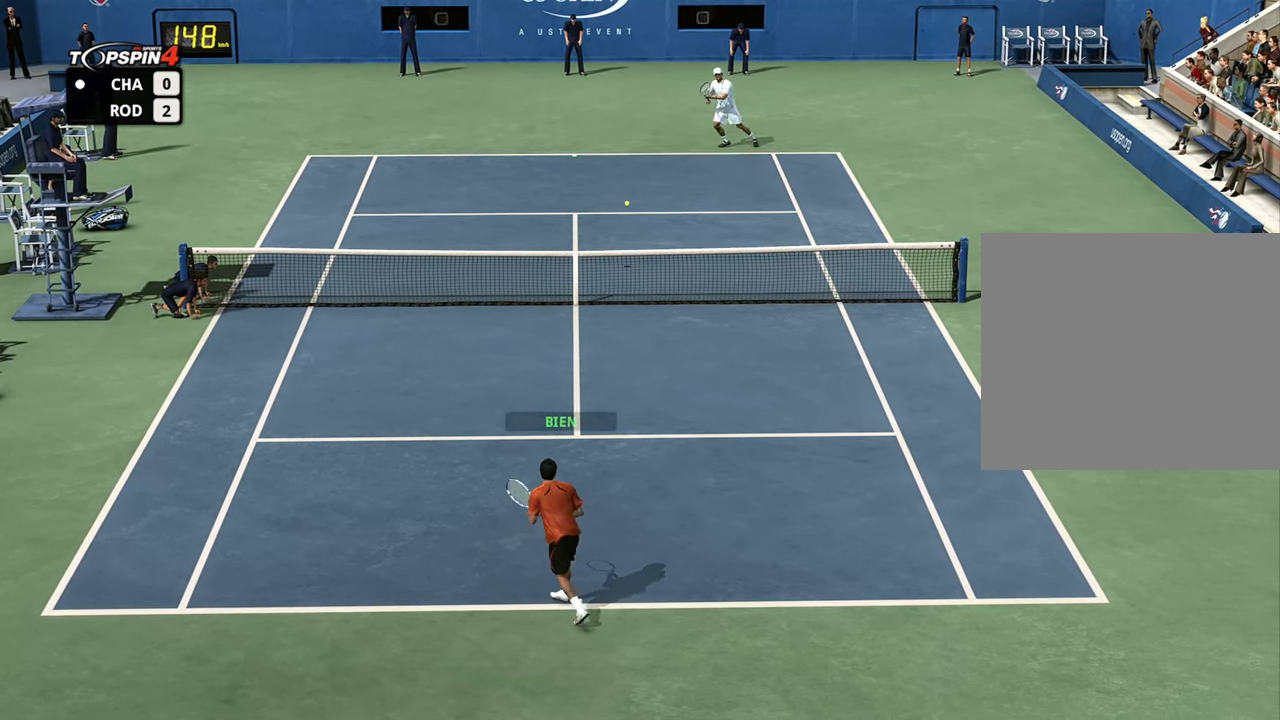
{"buttons": [], "left_stick": "down", "right_stick": "center", "events": [[83, "left_stick", "down-left"], [183, "left_stick", "down"]]}
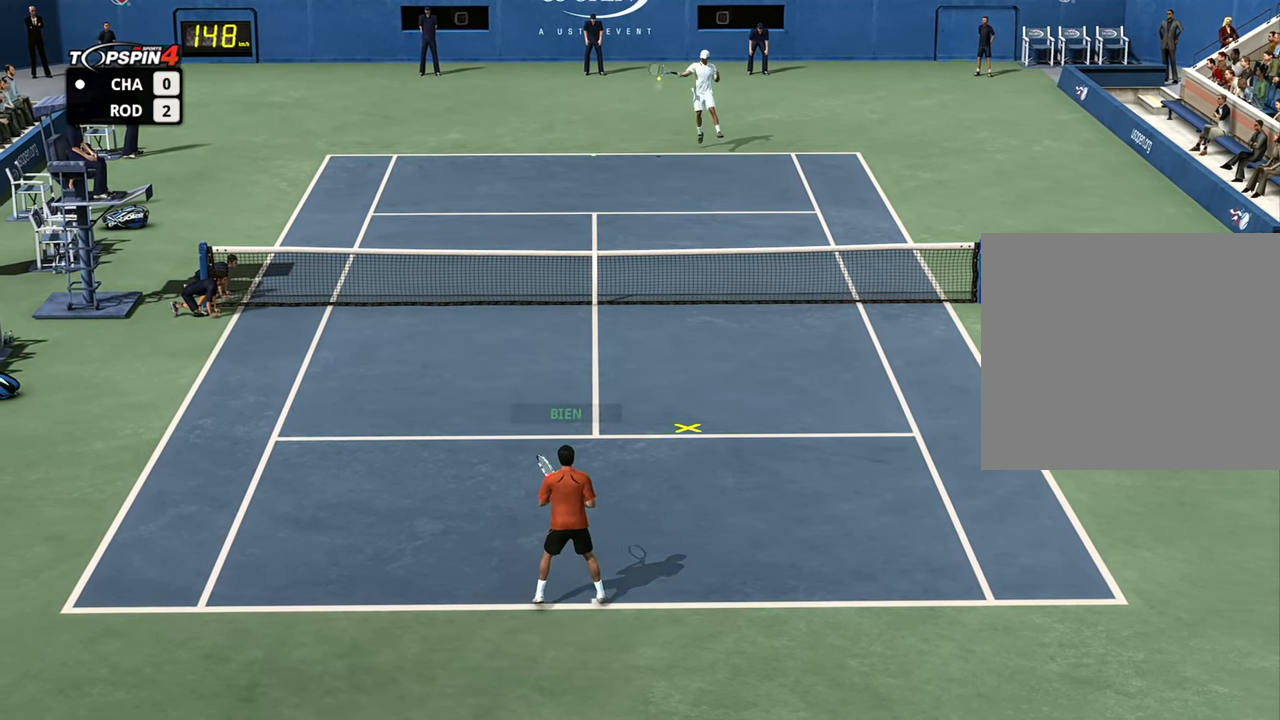
{"buttons": ["CROSS"], "left_stick": "up-right", "right_stick": "center", "events": [[117, "left_stick", "right"], [184, "CROSS", "down"], [434, "left_stick", "up-right"]]}
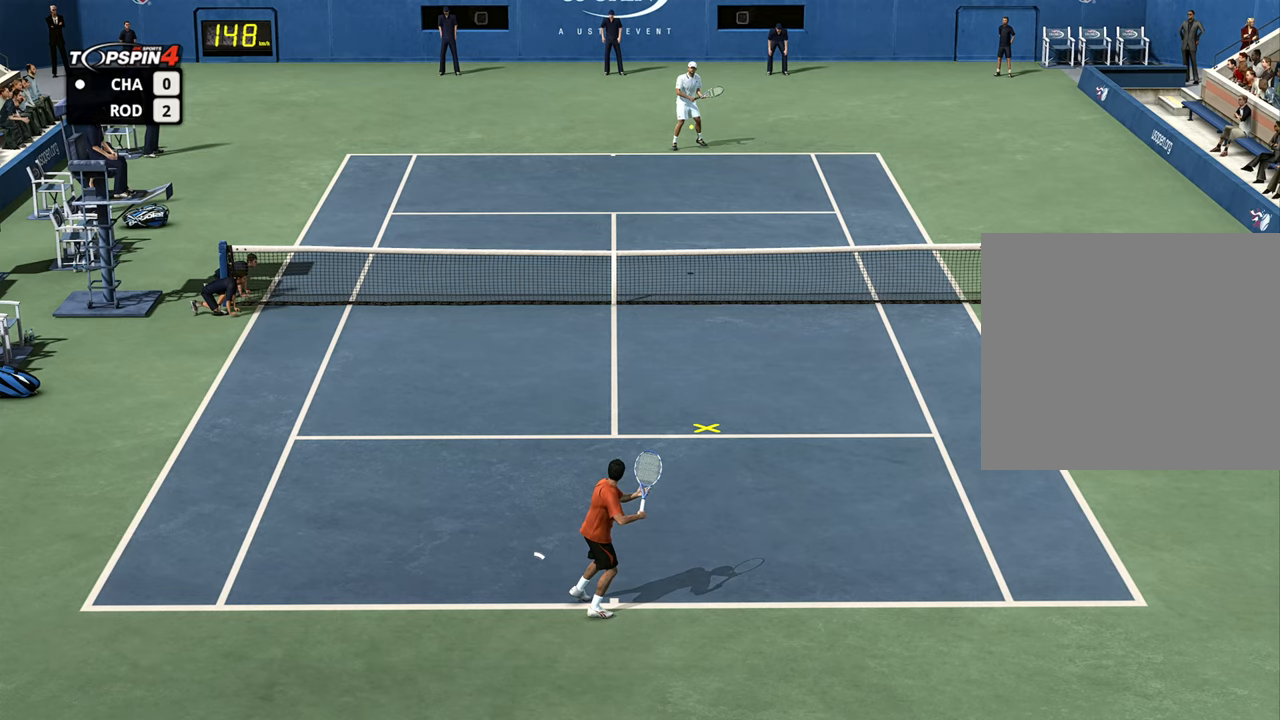
{"buttons": ["CROSS"], "left_stick": "up-left", "right_stick": "center", "events": [[367, "left_stick", "up-left"]]}
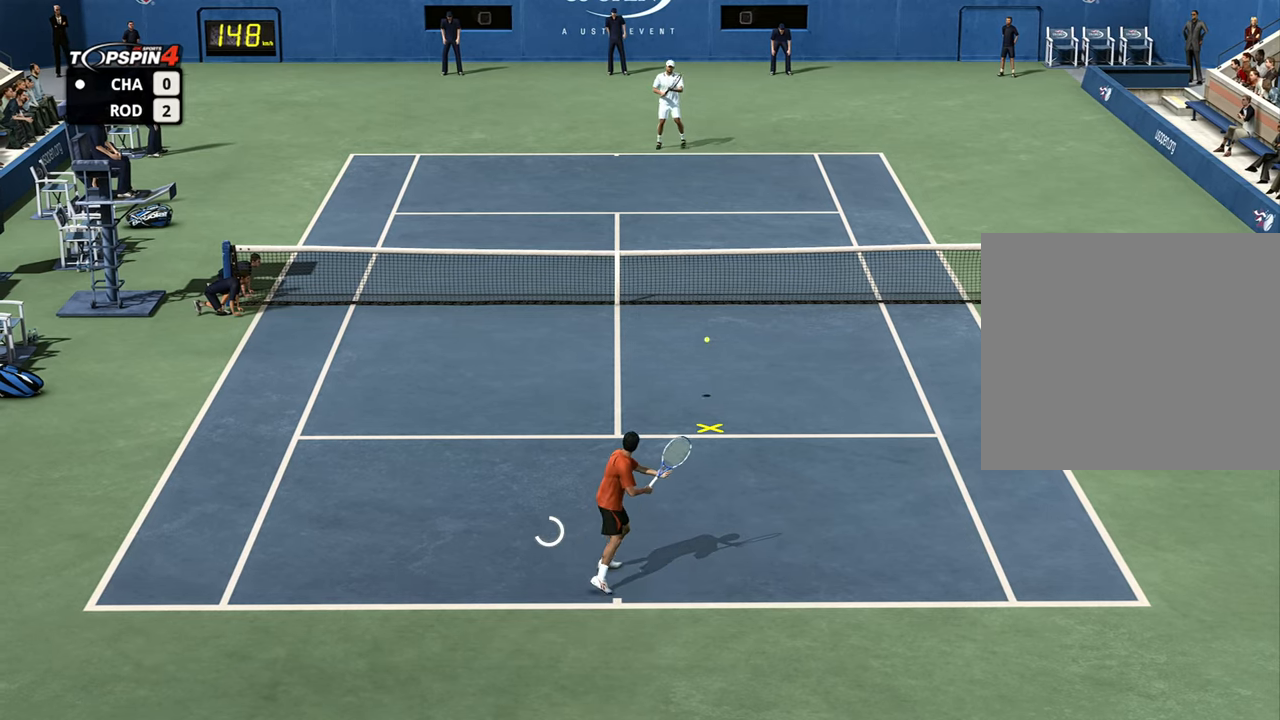
{"buttons": ["R1"], "left_stick": "up", "right_stick": "center", "events": [[50, "CROSS", "up"], [433, "R1", "down"], [500, "left_stick", "up"]]}
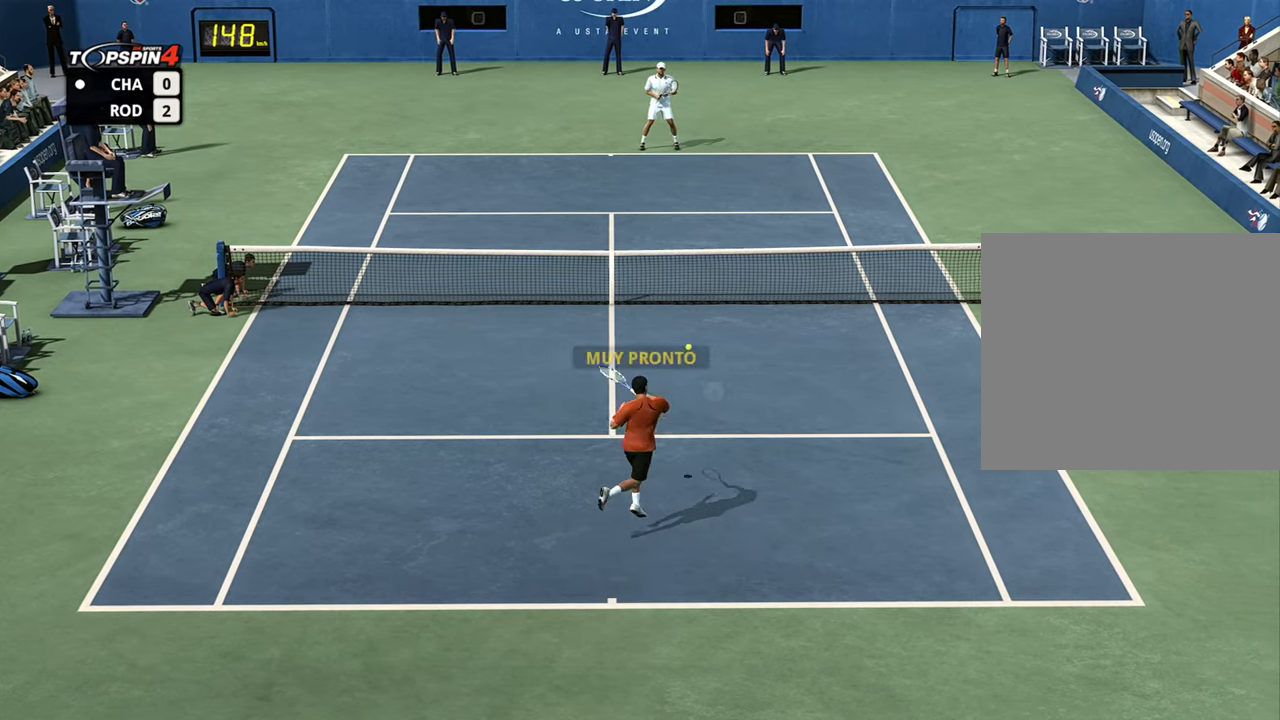
{"buttons": ["CROSS", "R1"], "left_stick": "up", "right_stick": "center", "events": [[367, "CROSS", "down"]]}
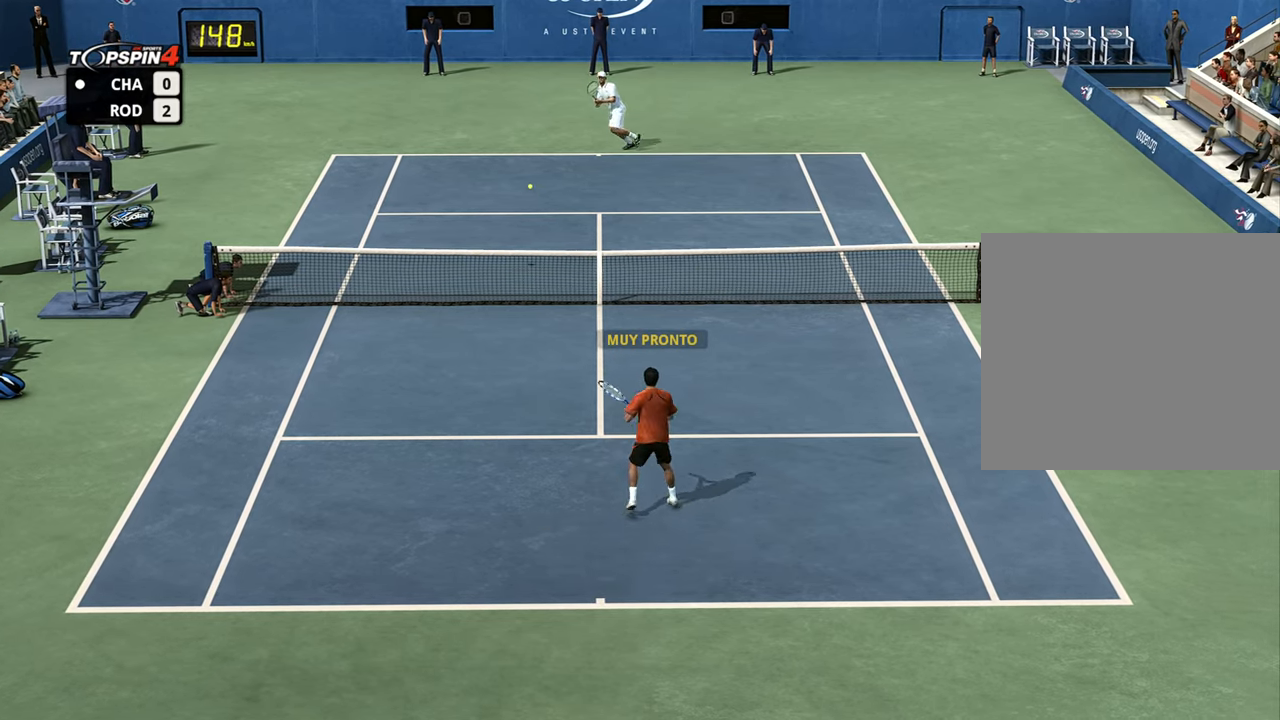
{"buttons": ["CROSS", "R1"], "left_stick": "up", "right_stick": "center", "events": []}
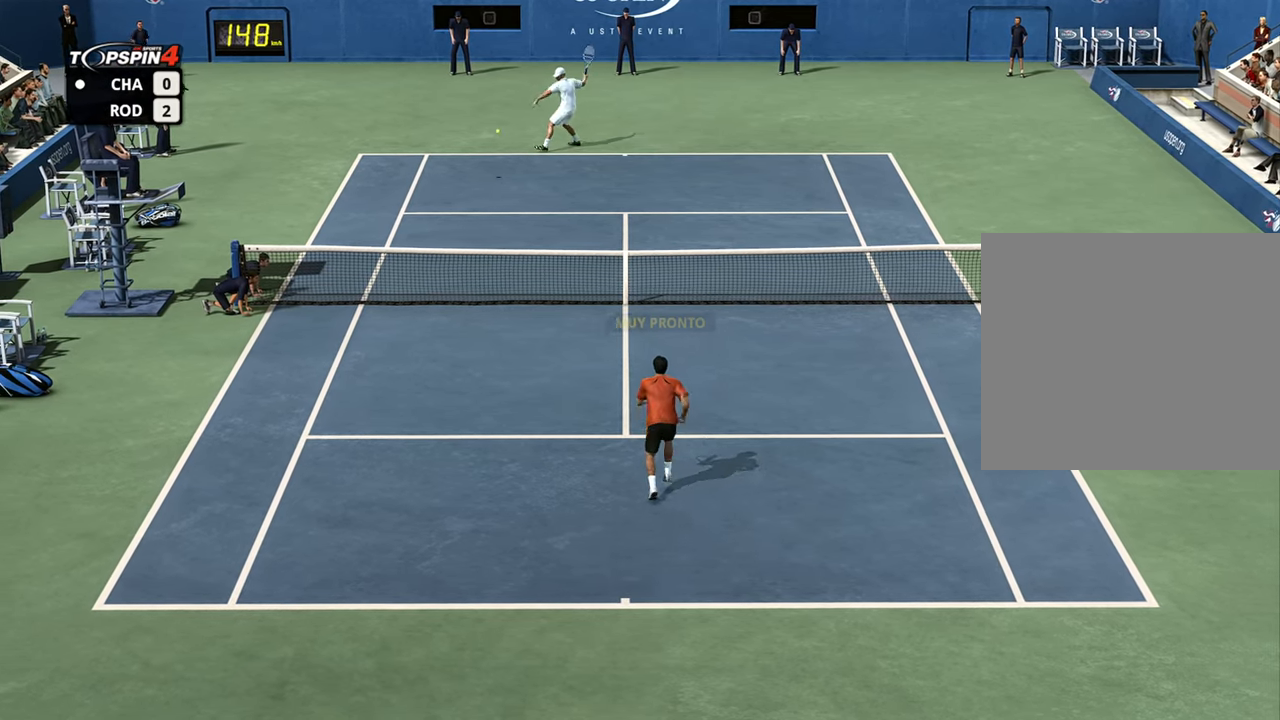
{"buttons": ["CROSS", "R1"], "left_stick": "up", "right_stick": "center", "events": []}
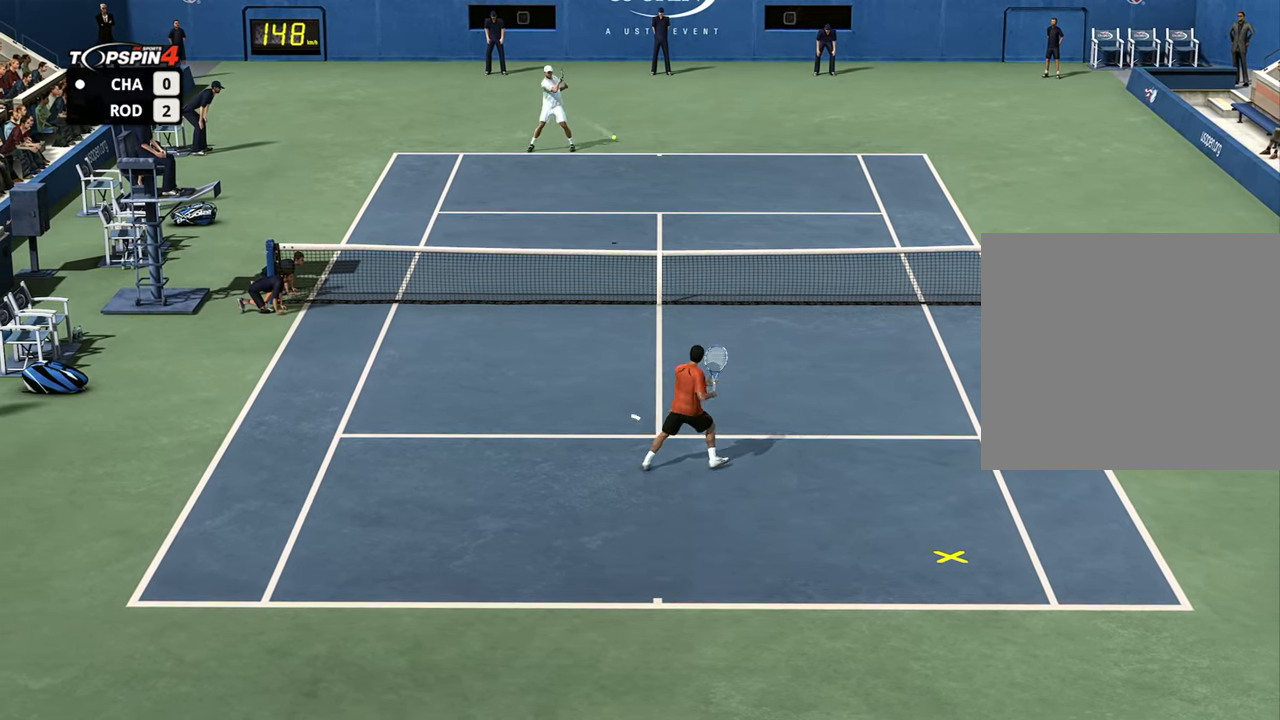
{"buttons": ["R1"], "left_stick": "right", "right_stick": "center", "events": [[16, "left_stick", "up-right"], [83, "CROSS", "up"], [216, "left_stick", "right"]]}
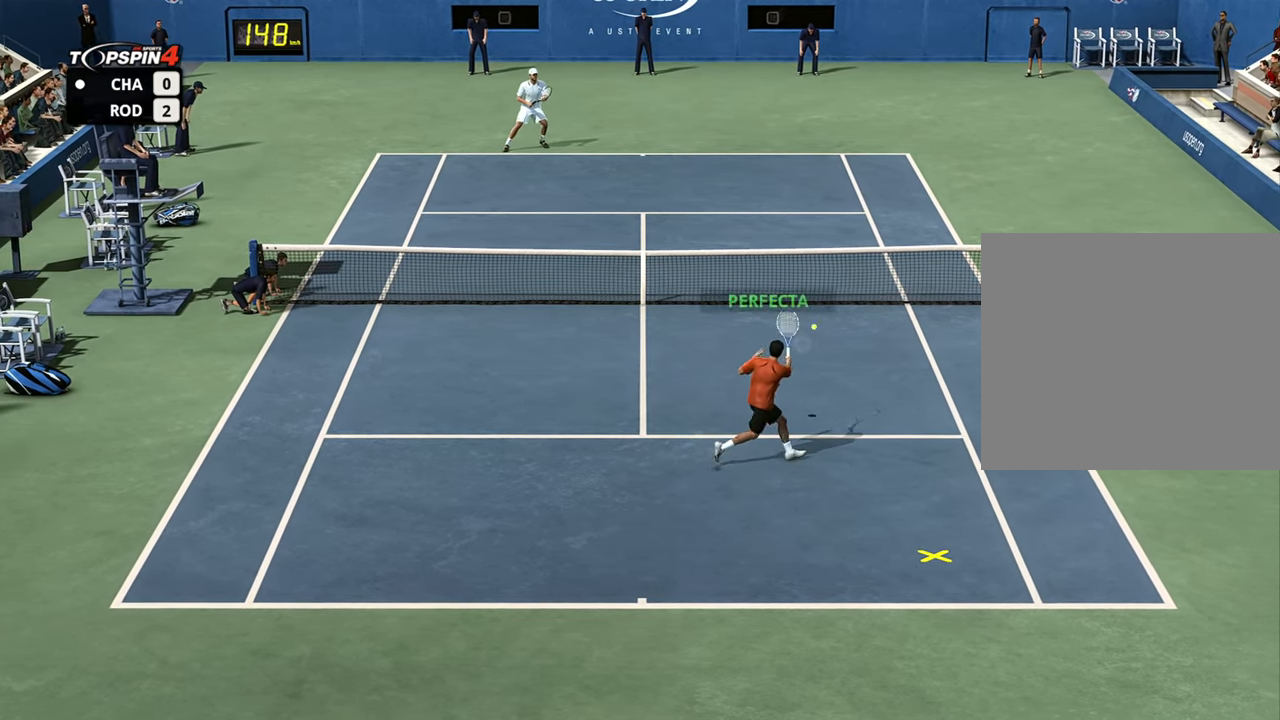
{"buttons": ["R1"], "left_stick": "left", "right_stick": "center", "events": [[150, "left_stick", "up"], [200, "left_stick", "up-left"], [317, "left_stick", "left"]]}
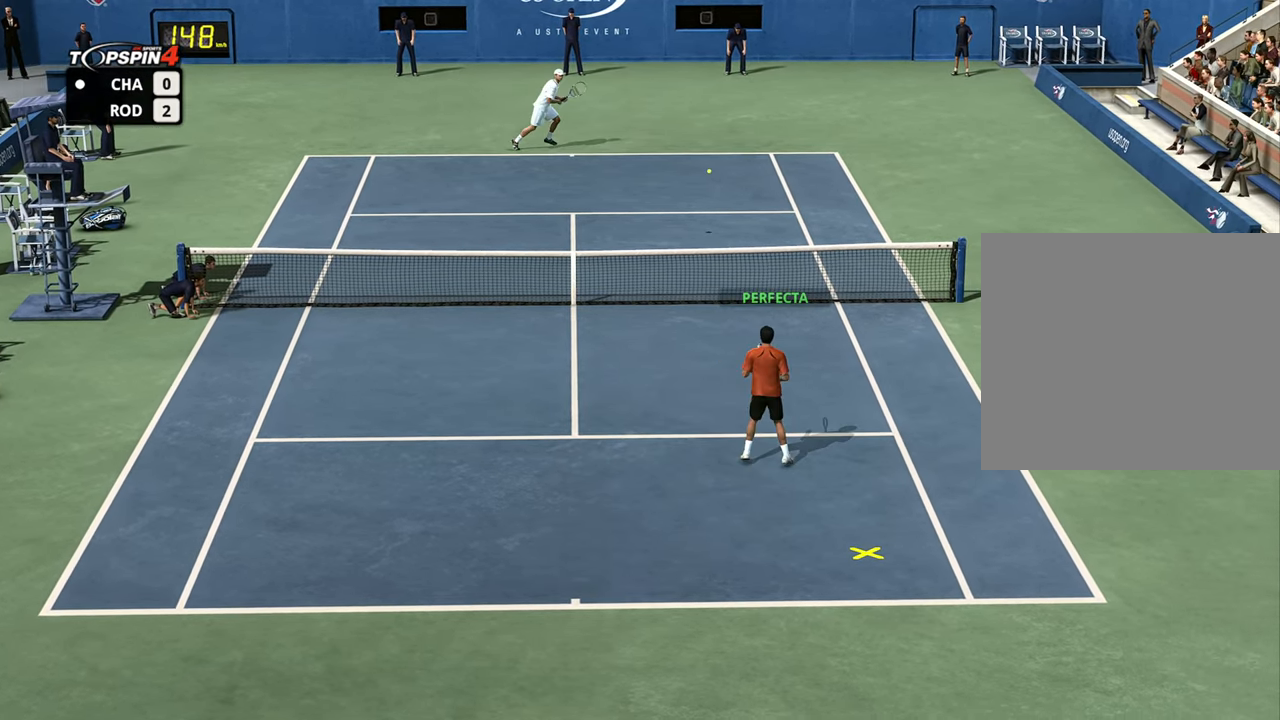
{"buttons": [], "left_stick": "left", "right_stick": "center", "events": [[350, "R1", "up"]]}
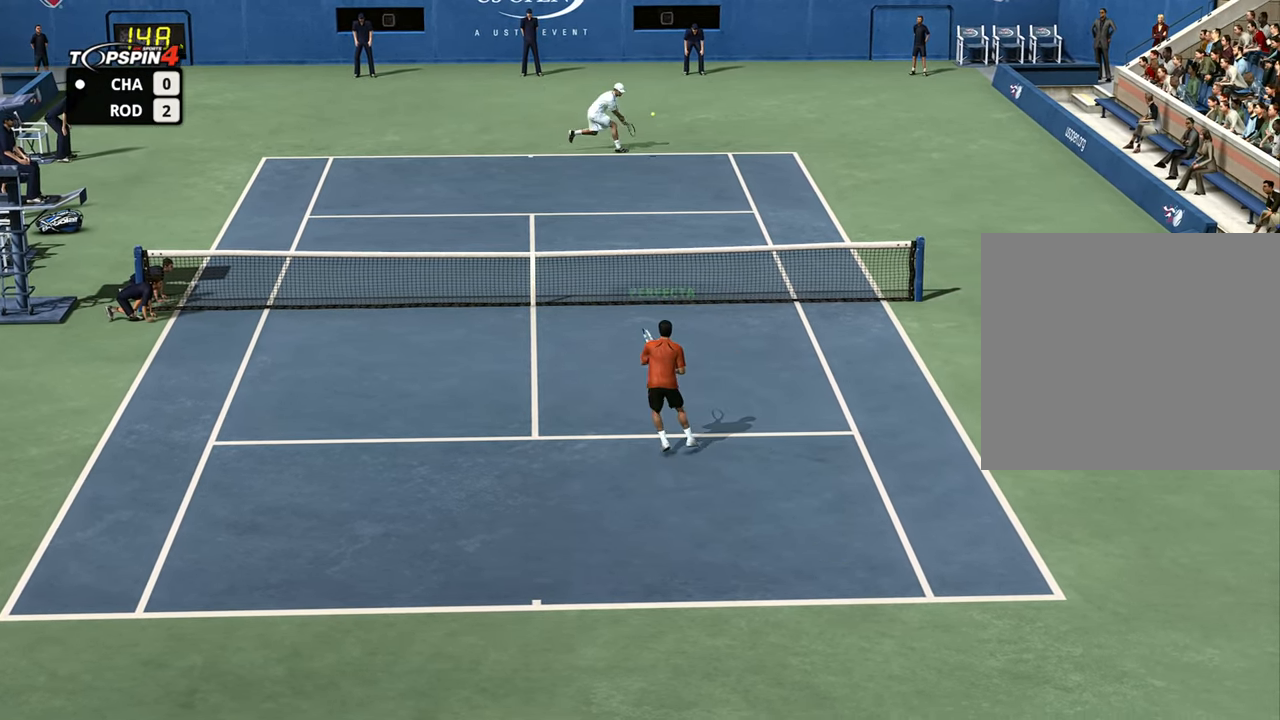
{"buttons": ["SQUARE"], "left_stick": "up-left", "right_stick": "center", "events": [[384, "left_stick", "up-left"], [467, "SQUARE", "down"]]}
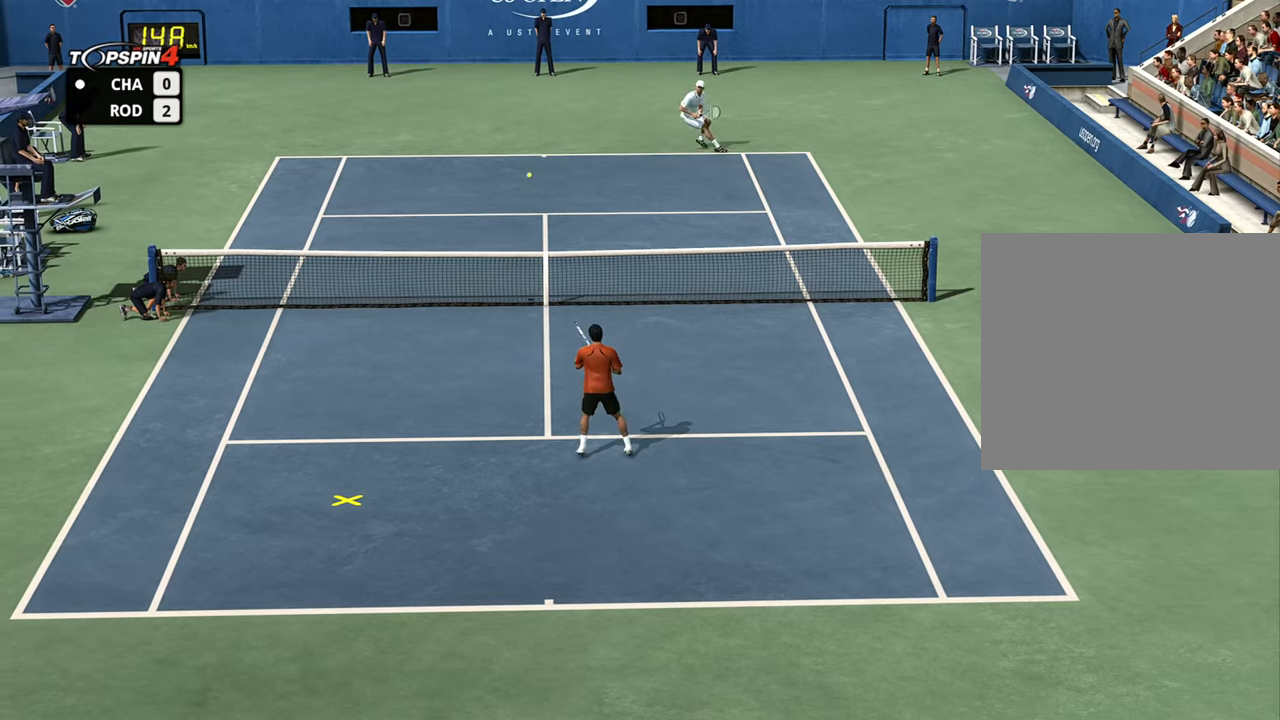
{"buttons": [], "left_stick": "up-left", "right_stick": "center", "events": [[50, "SQUARE", "up"]]}
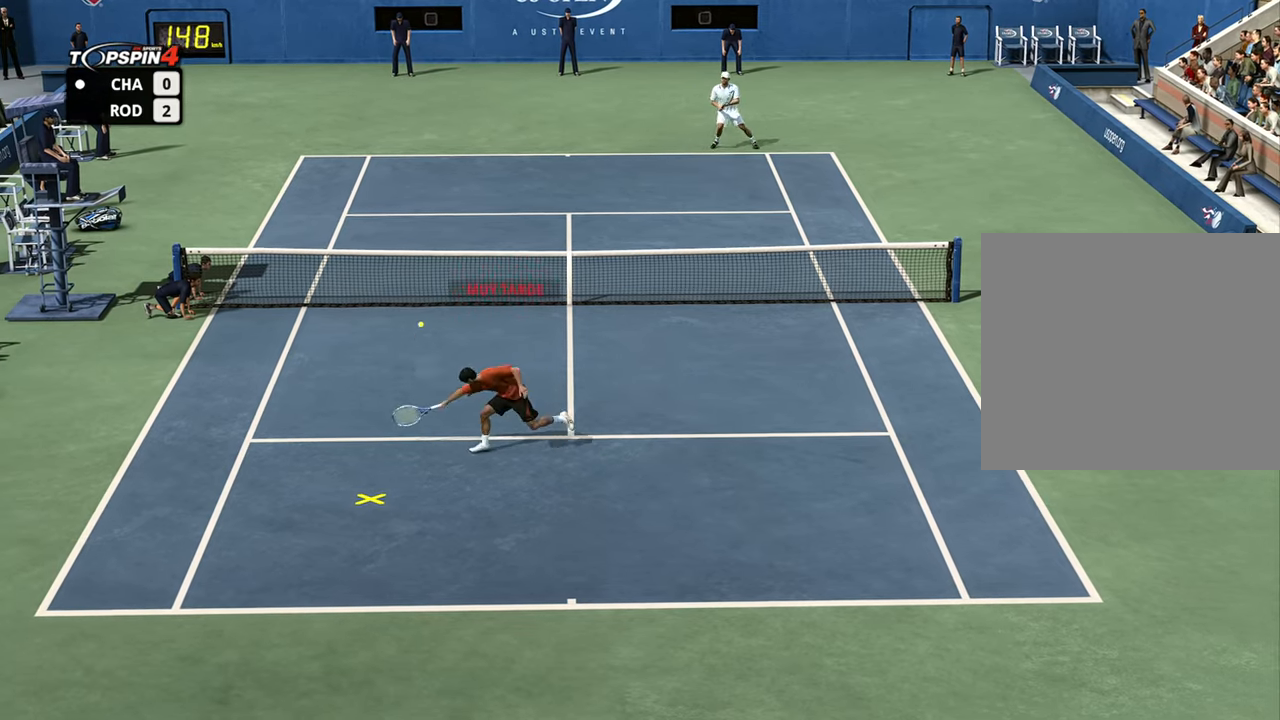
{"buttons": ["R1"], "left_stick": "right", "right_stick": "center", "events": [[67, "R1", "down"], [67, "left_stick", "up-right"], [234, "left_stick", "right"]]}
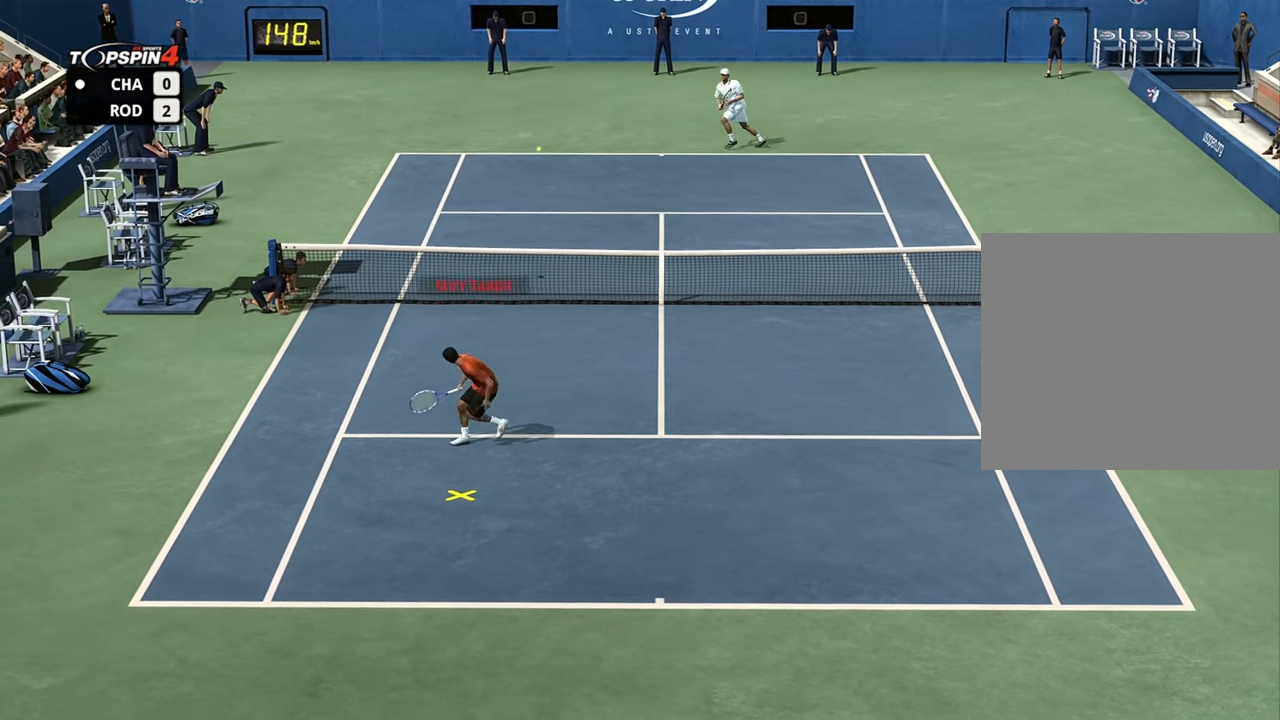
{"buttons": ["R1"], "left_stick": "right", "right_stick": "center", "events": []}
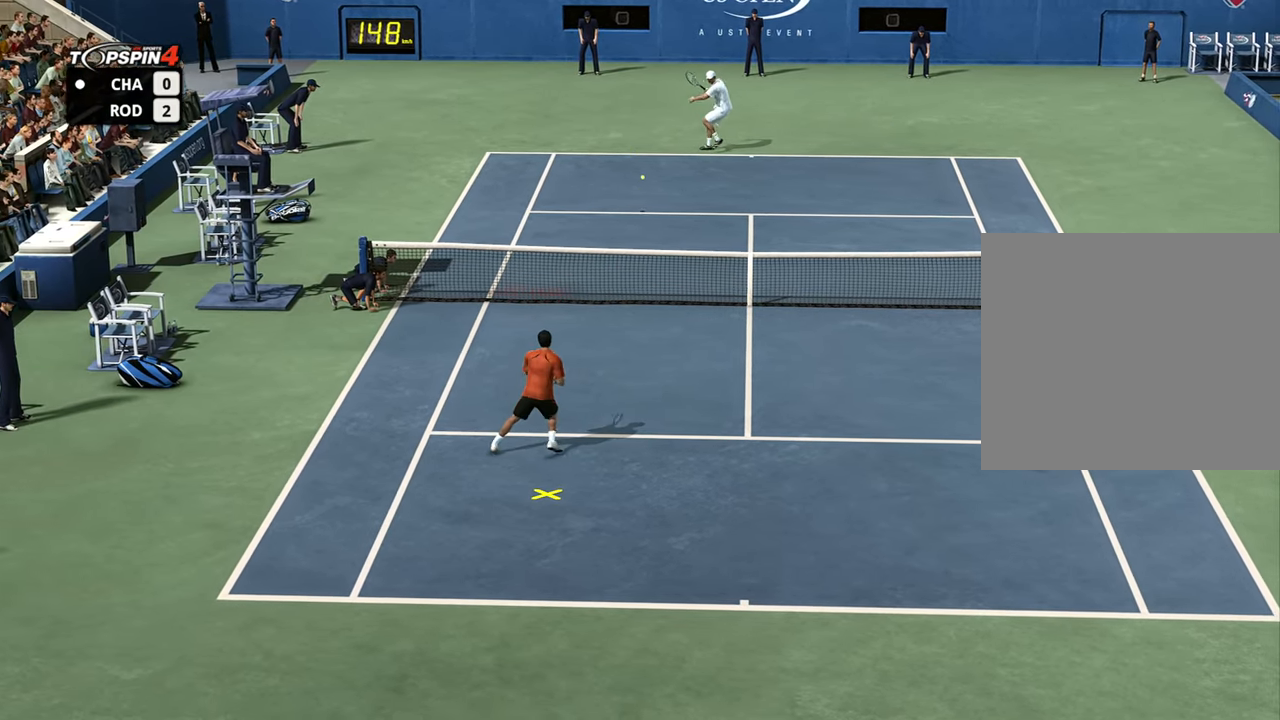
{"buttons": [], "left_stick": "up-right", "right_stick": "center", "events": [[401, "R1", "up"], [451, "left_stick", "up-right"]]}